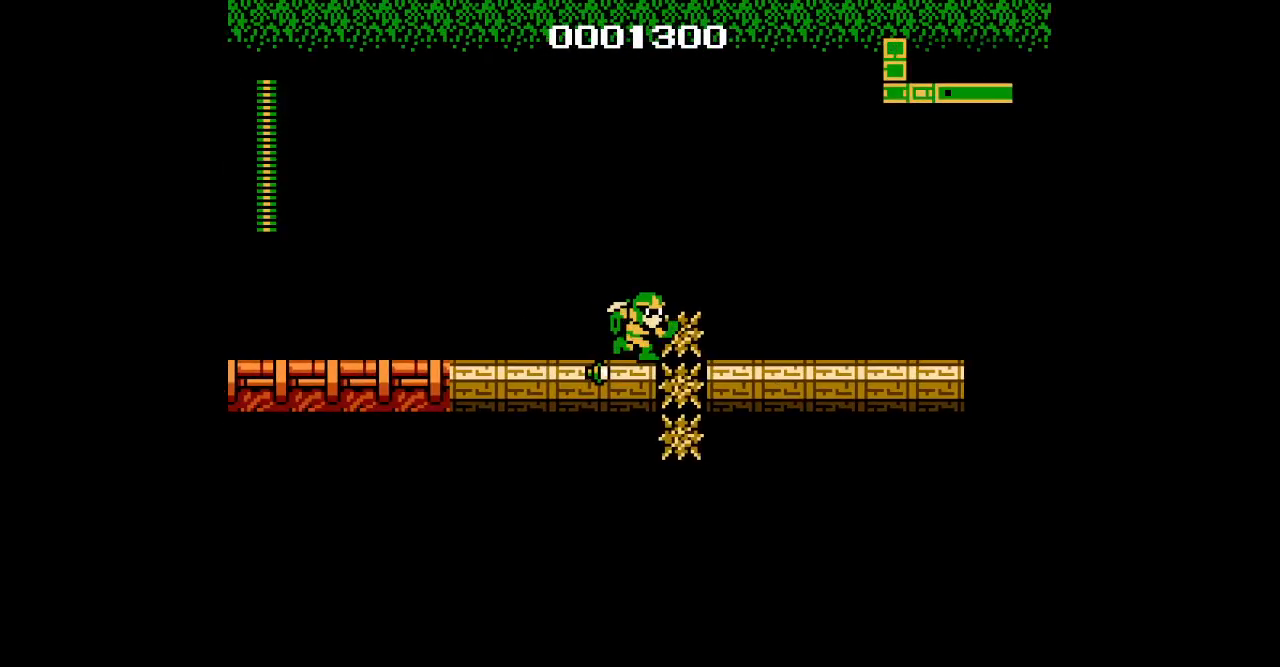
Gameplay with a controller (PlayStation layout); each line is a JSON object with the inputs held at the frame after it. "events" lists button and stick changes between this image and that frame as [ms after this image, input, new state], when the widget could be followed in between. Not read: DPAD_RIGHT HOME L2 L3 R2 R3 left_stick right_stick.
{"buttons": [], "events": [[133, "START", "up"]]}
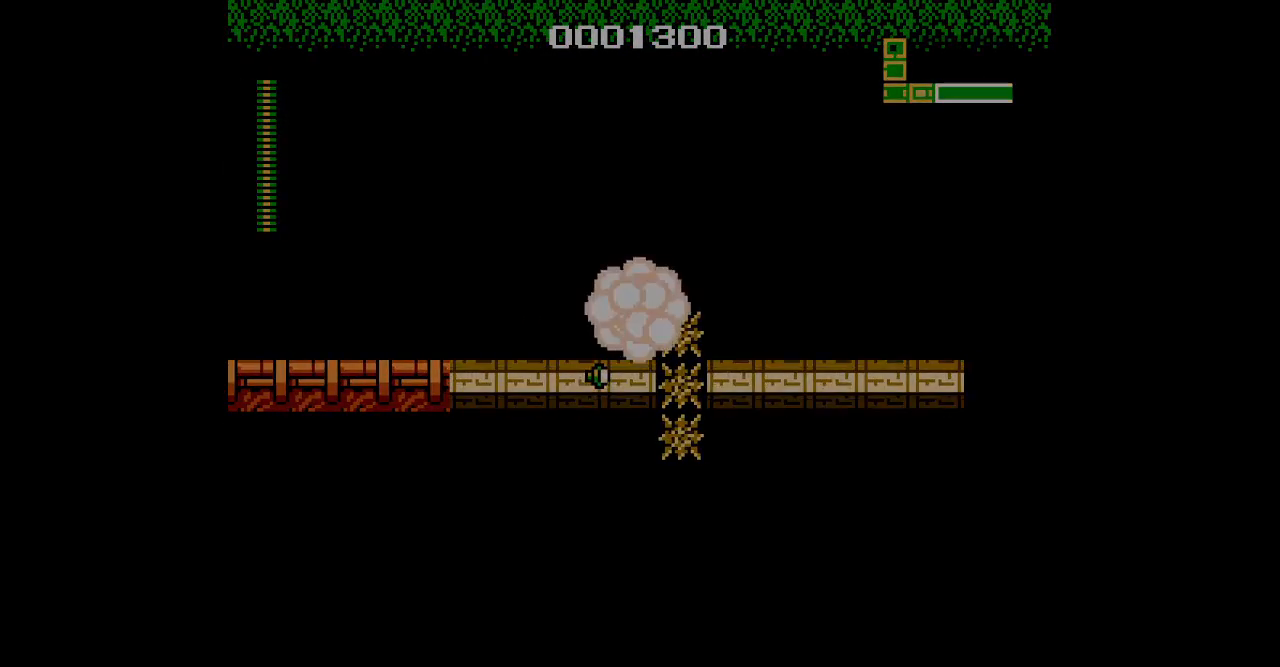
{"buttons": []}
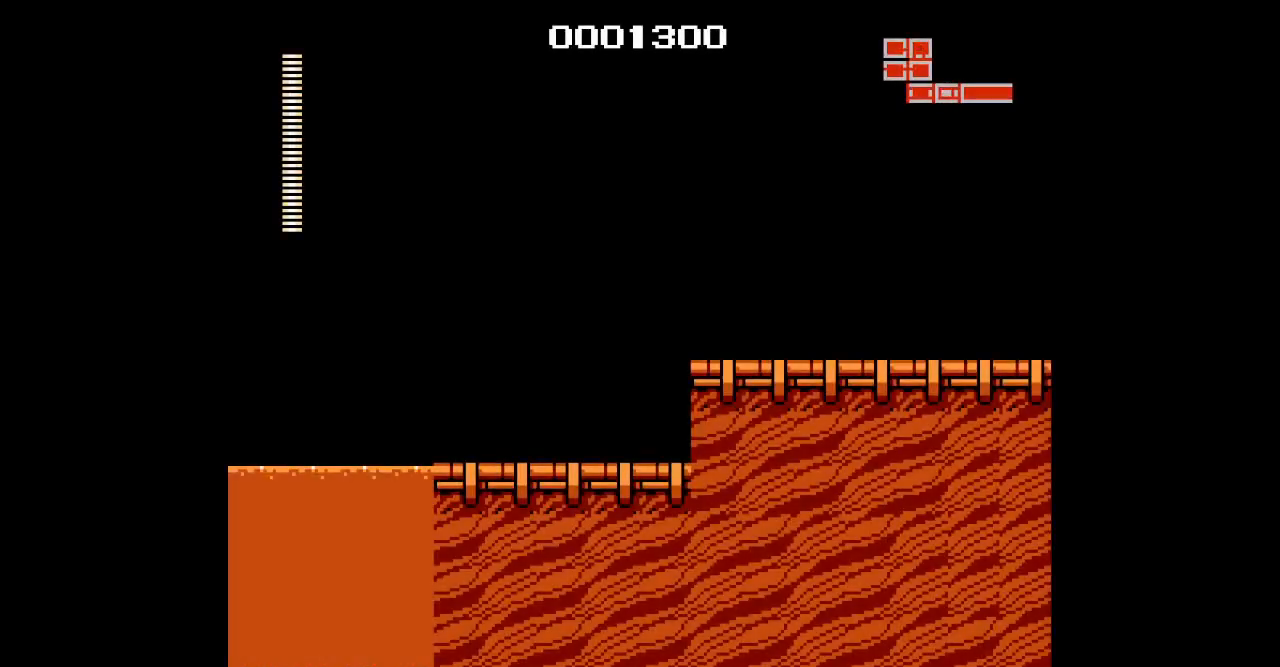
{"buttons": ["L1"], "events": [[500, "L1", "down"]]}
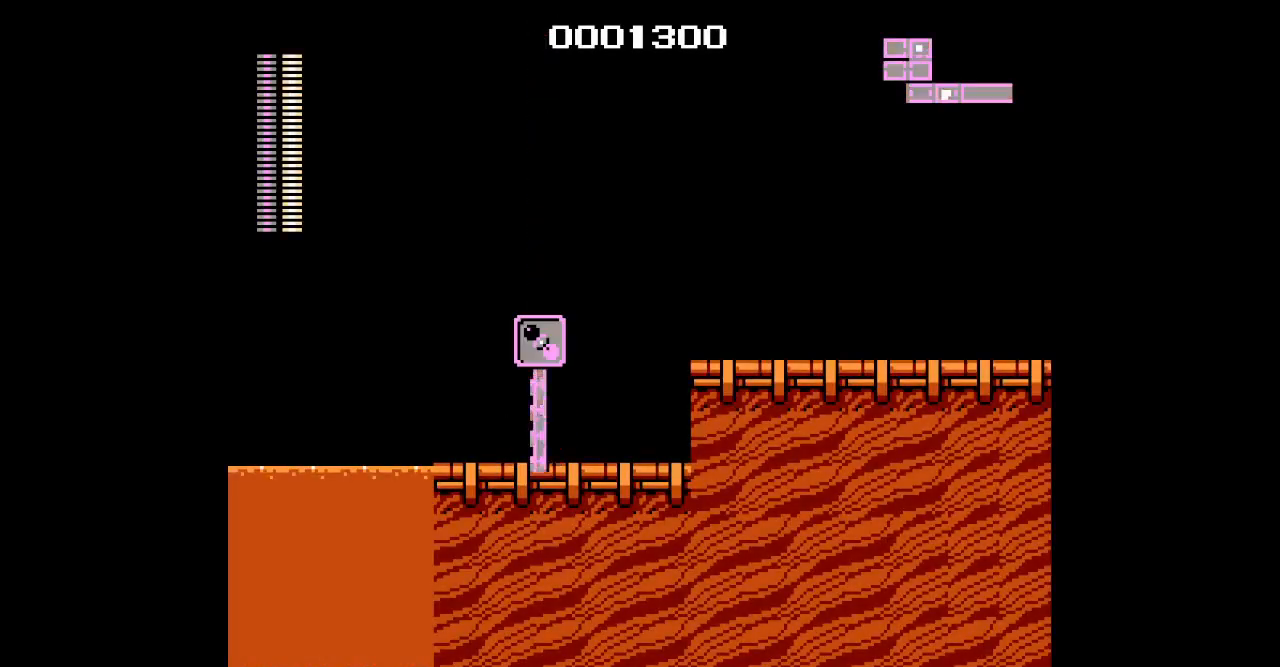
{"buttons": ["L1"], "events": [[83, "L1", "up"], [133, "L1", "down"], [233, "L1", "up"], [300, "L1", "down"], [383, "L1", "up"], [467, "L1", "down"]]}
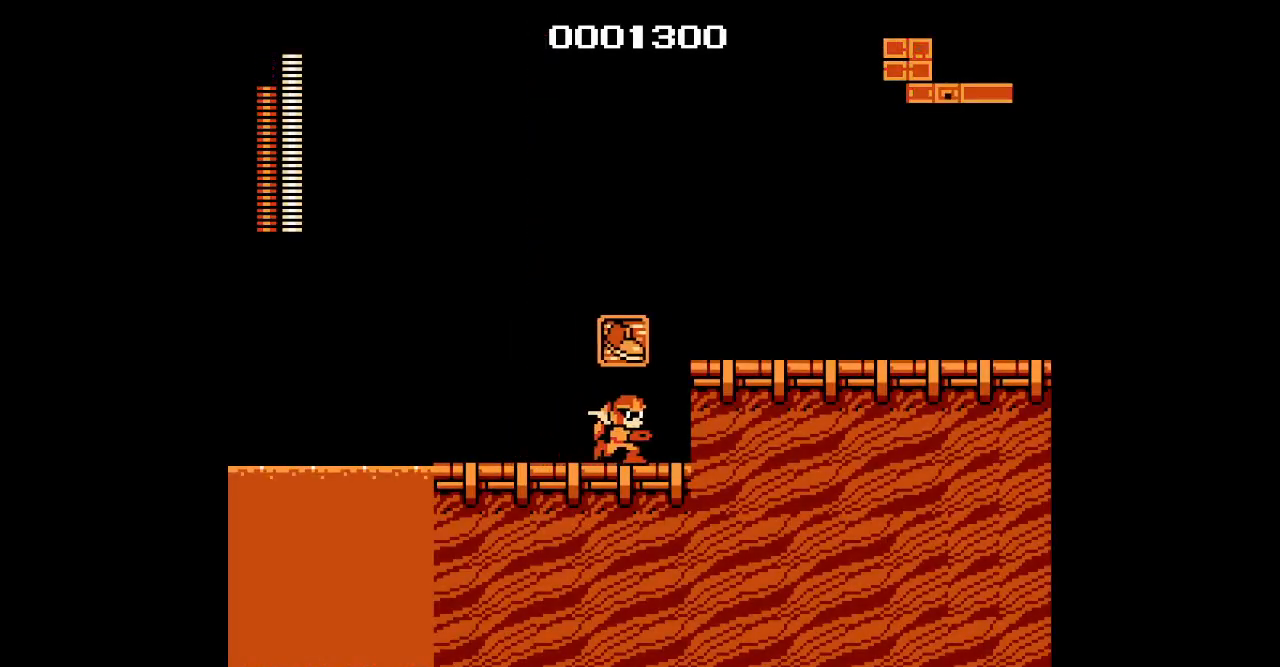
{"buttons": [], "events": [[67, "L1", "up"]]}
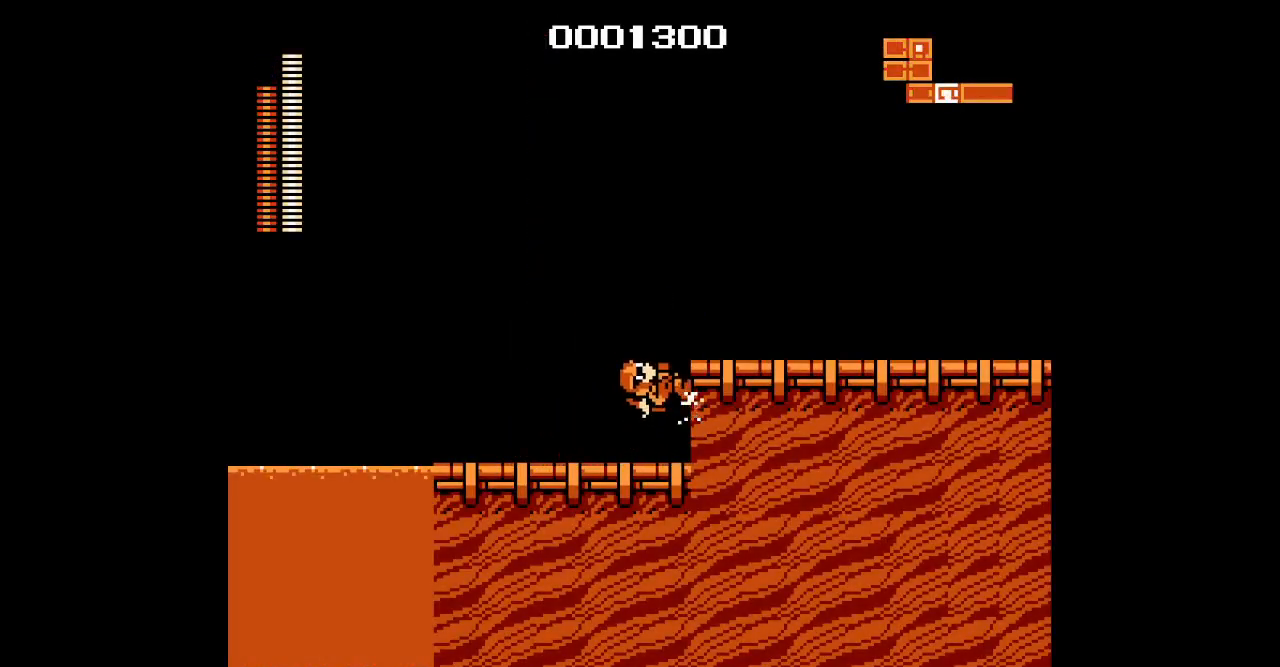
{"buttons": ["R1"], "events": [[267, "L1", "down"], [283, "R1", "down"], [383, "R1", "up"], [400, "L1", "up"], [467, "R1", "down"]]}
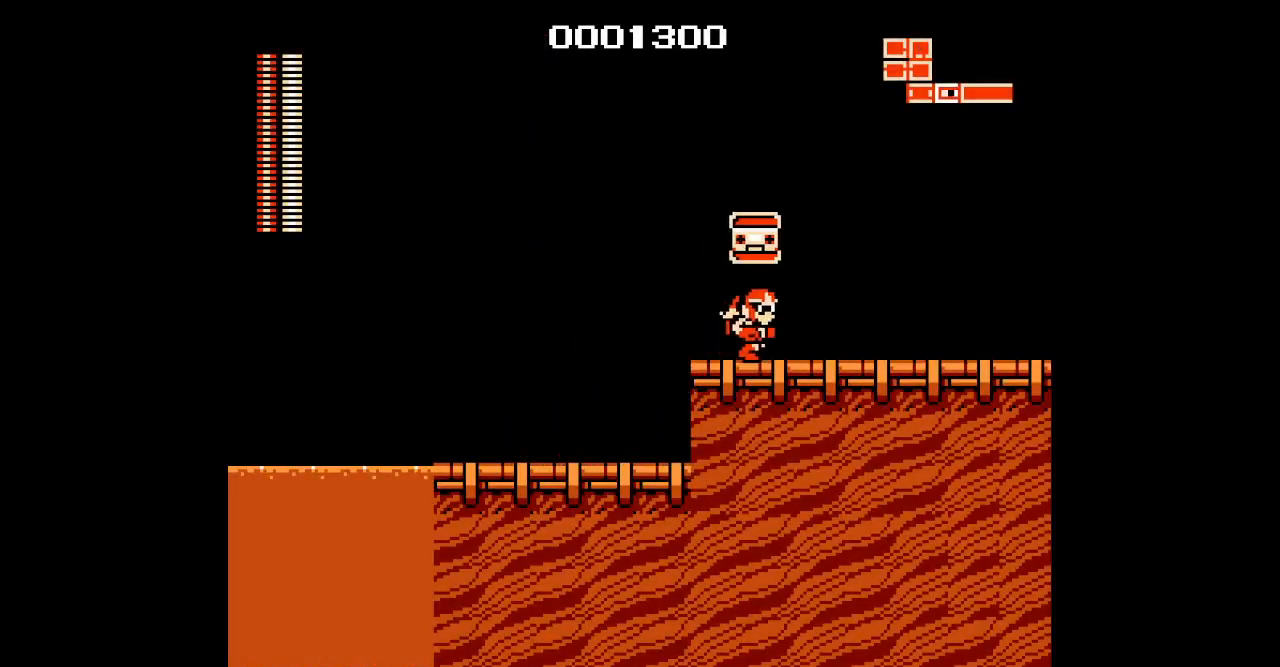
{"buttons": [], "events": [[50, "R1", "up"], [133, "R1", "down"], [217, "R1", "up"], [300, "R1", "down"], [400, "R1", "up"]]}
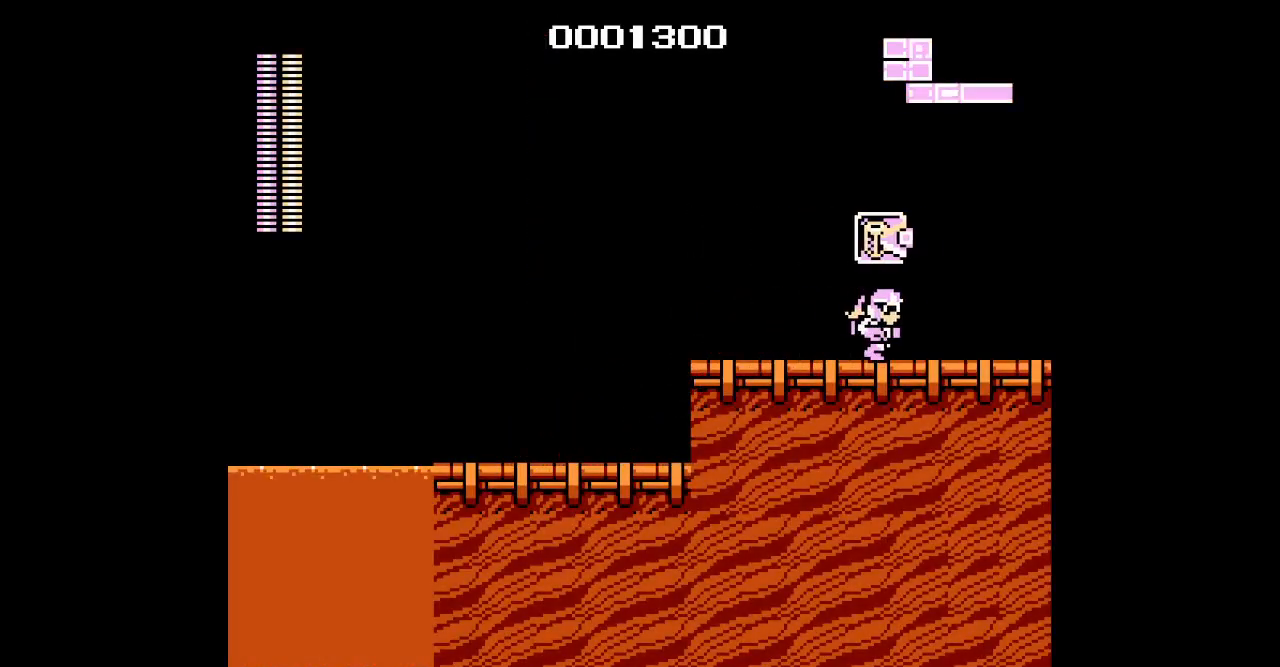
{"buttons": [], "events": [[250, "L1", "down"], [333, "L1", "up"]]}
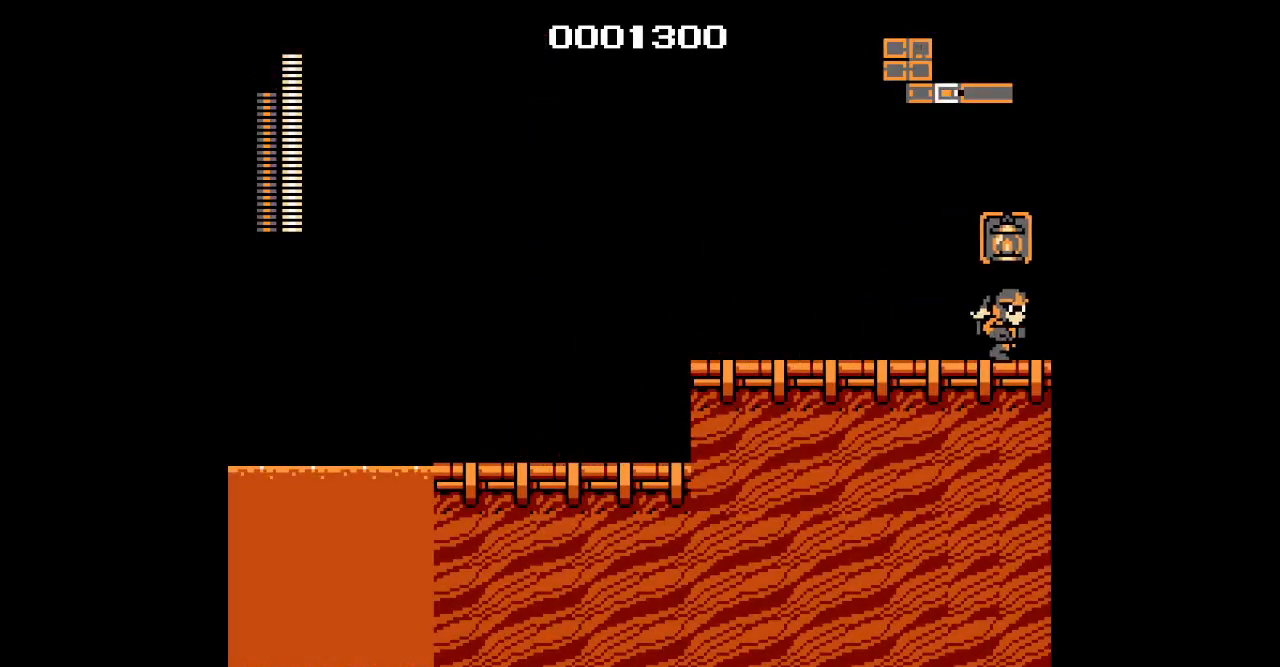
{"buttons": [], "events": []}
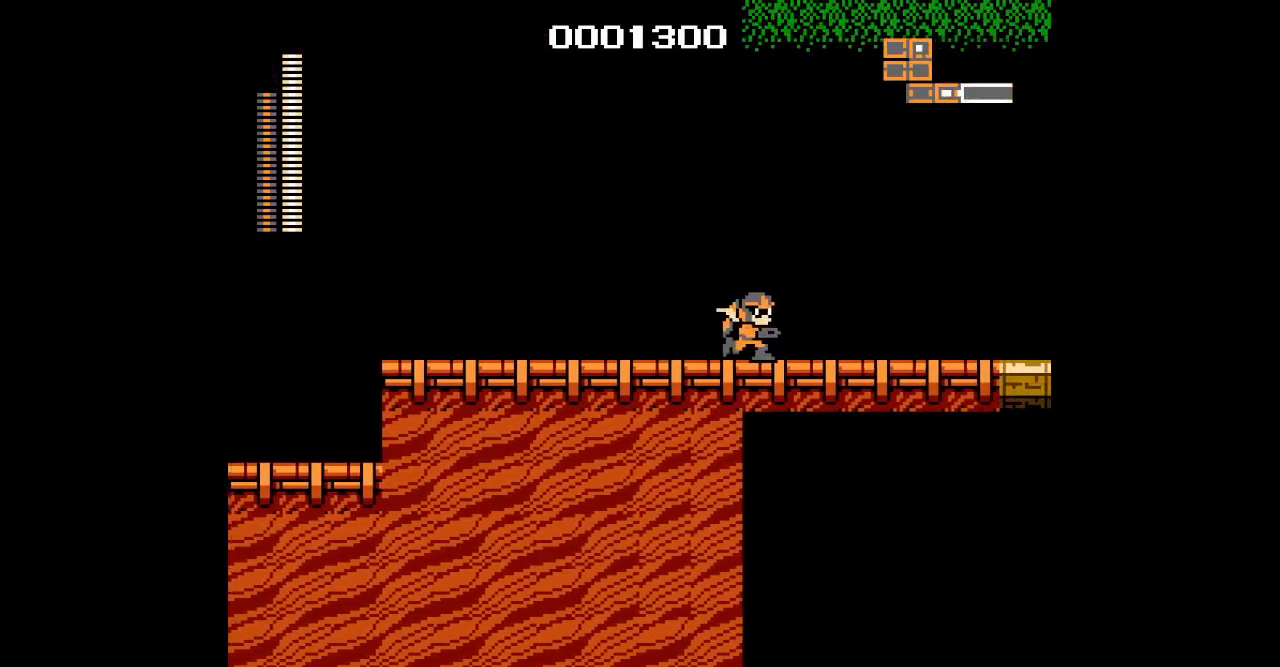
{"buttons": [], "events": []}
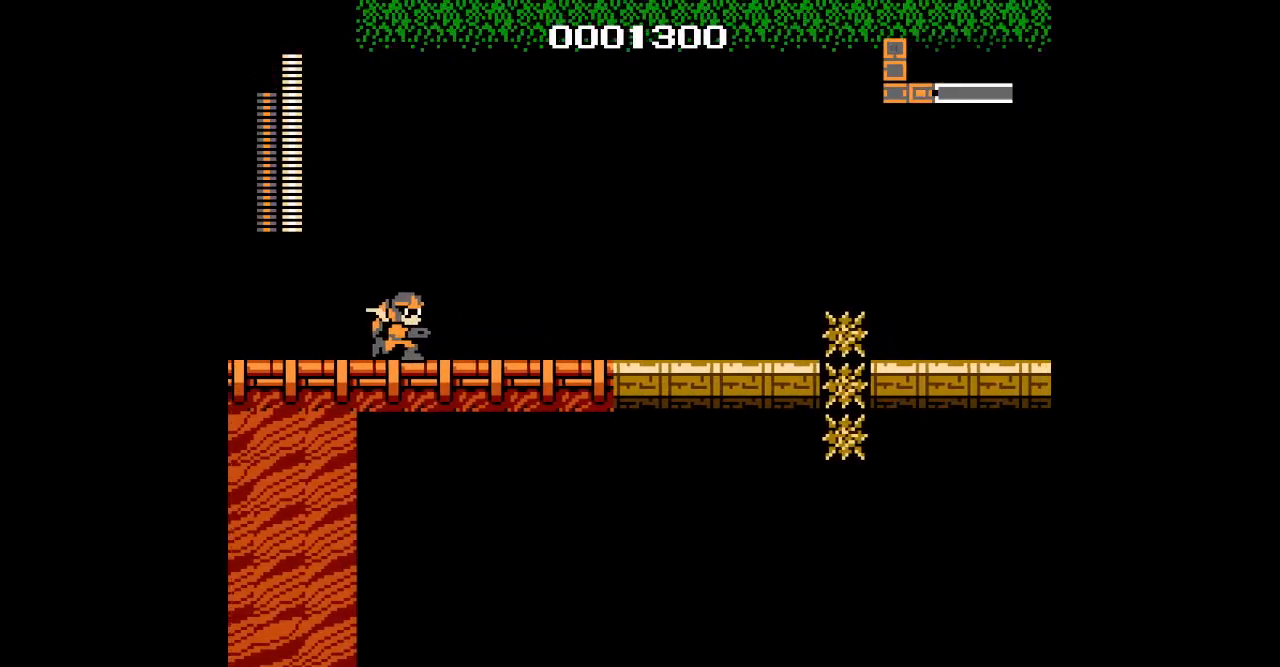
{"buttons": [], "events": []}
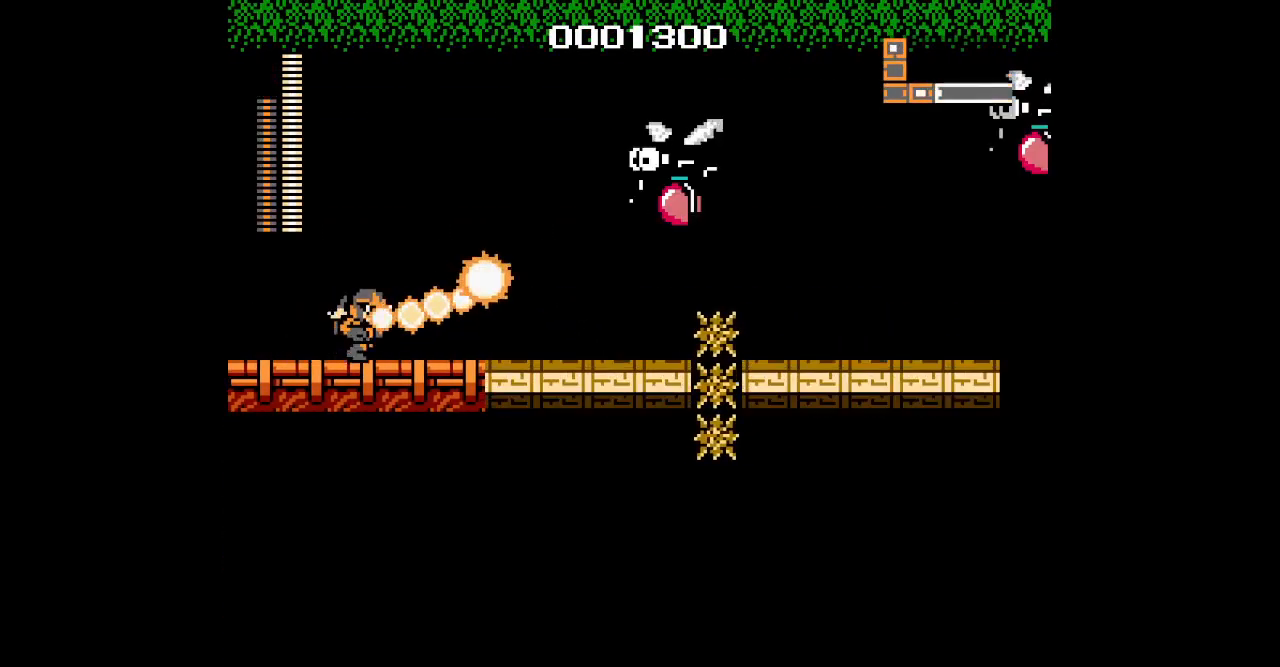
{"buttons": [], "events": []}